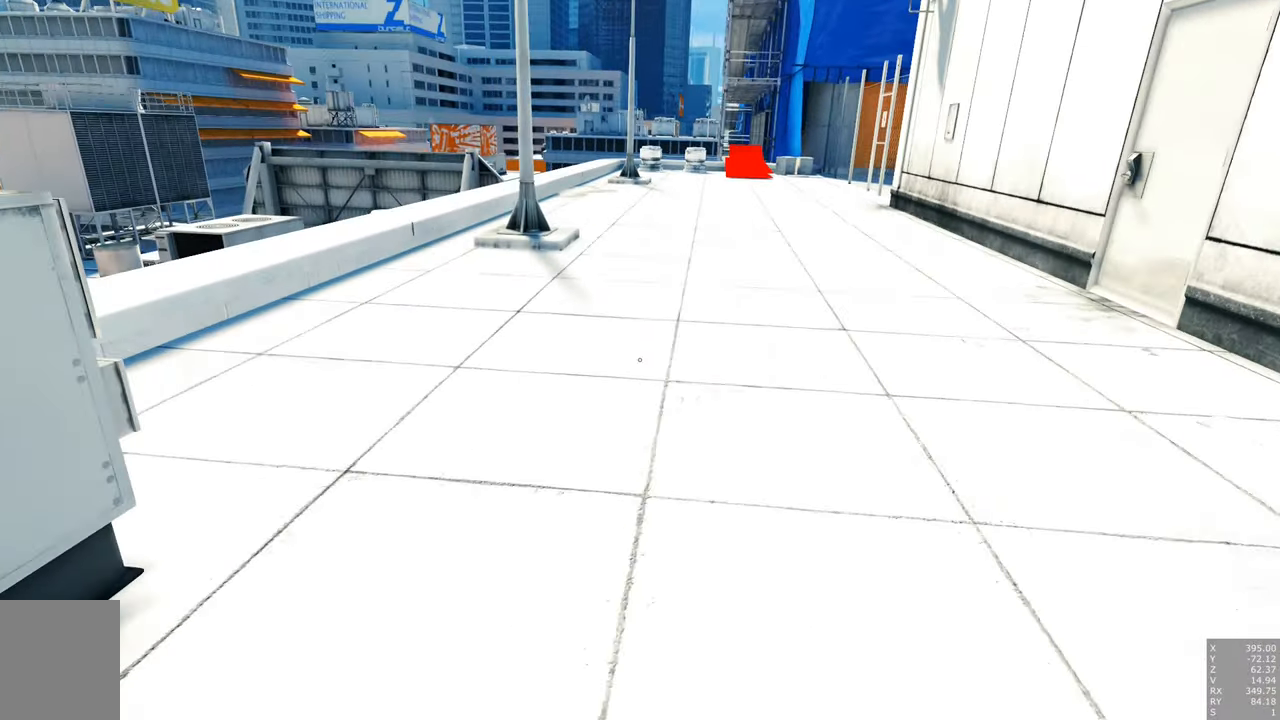
Gameplay with keyboard and mouse; each line is a JSON object with the keys and mouse buttons held at the frame after it. "events" lists presses ("down") and releases ("up") of "a", "c", "ctrl", "d", "e", "escape", "f", "q", "s", "shift", "tab", "w", "z", "mouse_left" and "mouse_right" between this image and that frame as [ms after this image, input, new state], when the widget could be followed in between. "mouse_left", "mouse_right" = the "left", "right" buttons of the "mouse" list. No other keys are recorded. Mouse movement is not recorded. Not read: other_keys.
{"keys": ["w"], "mouse": [], "events": []}
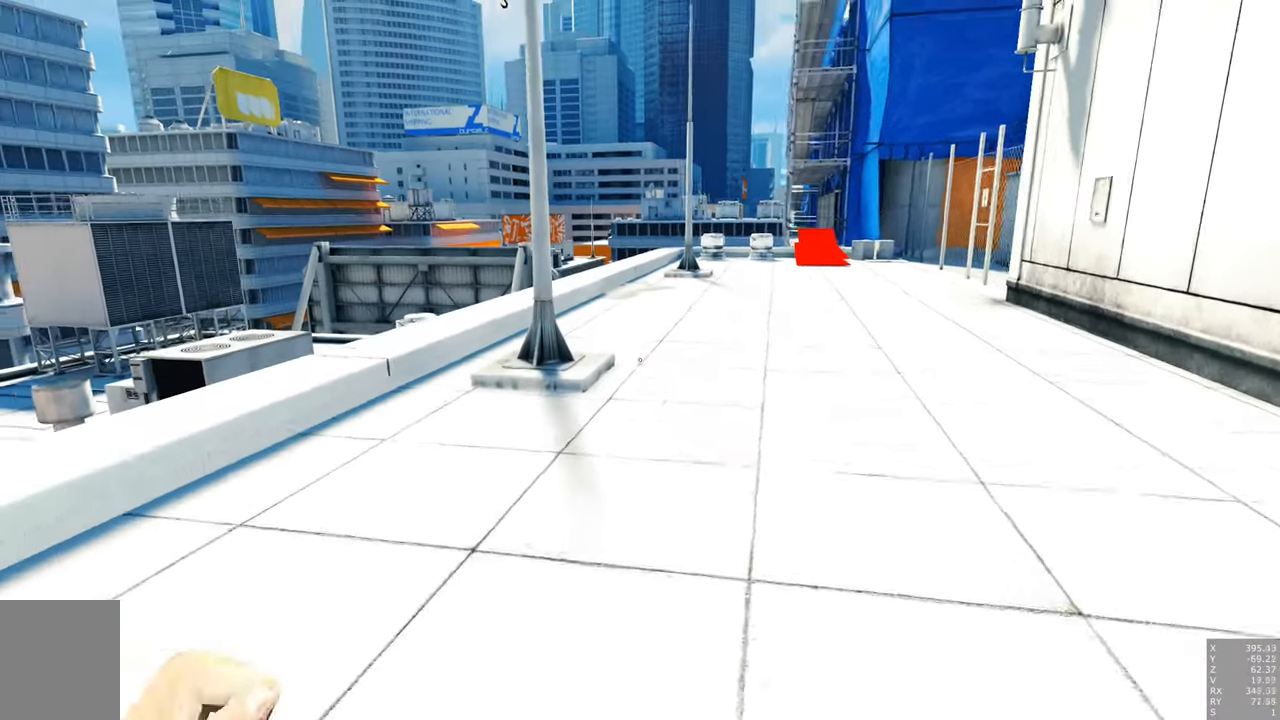
{"keys": ["w"], "mouse": [], "events": []}
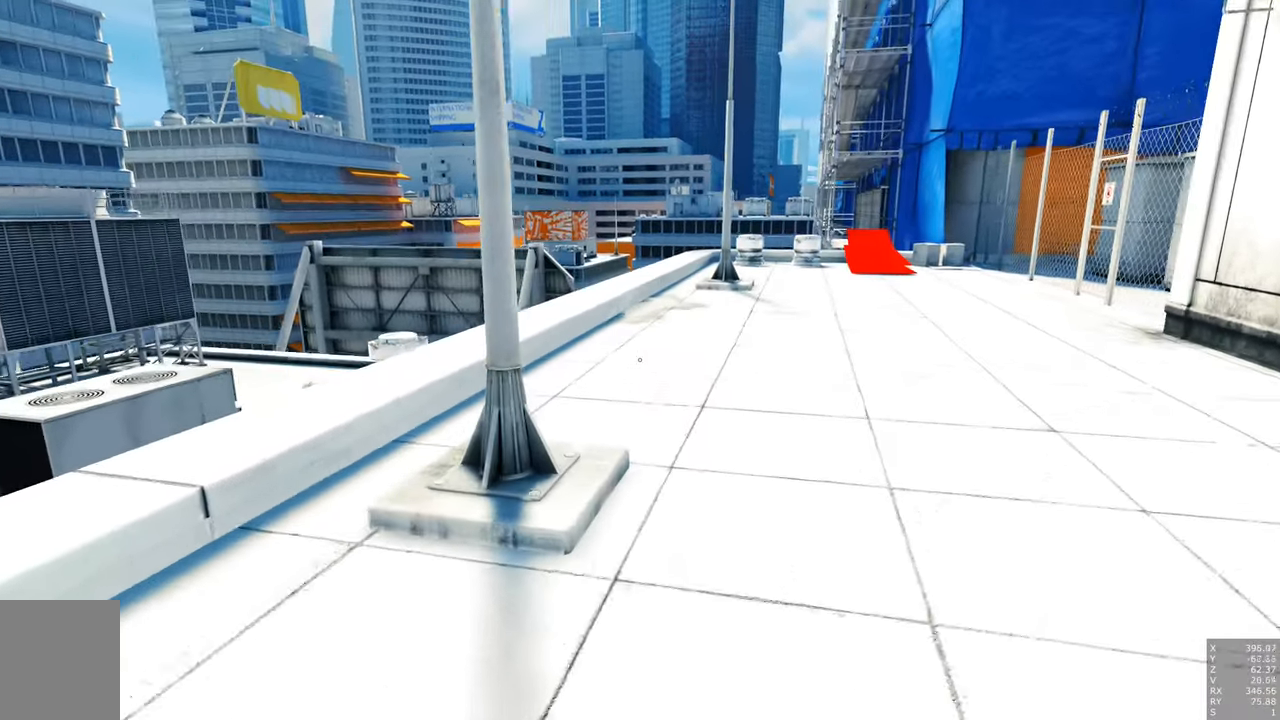
{"keys": ["w"], "mouse": [], "events": []}
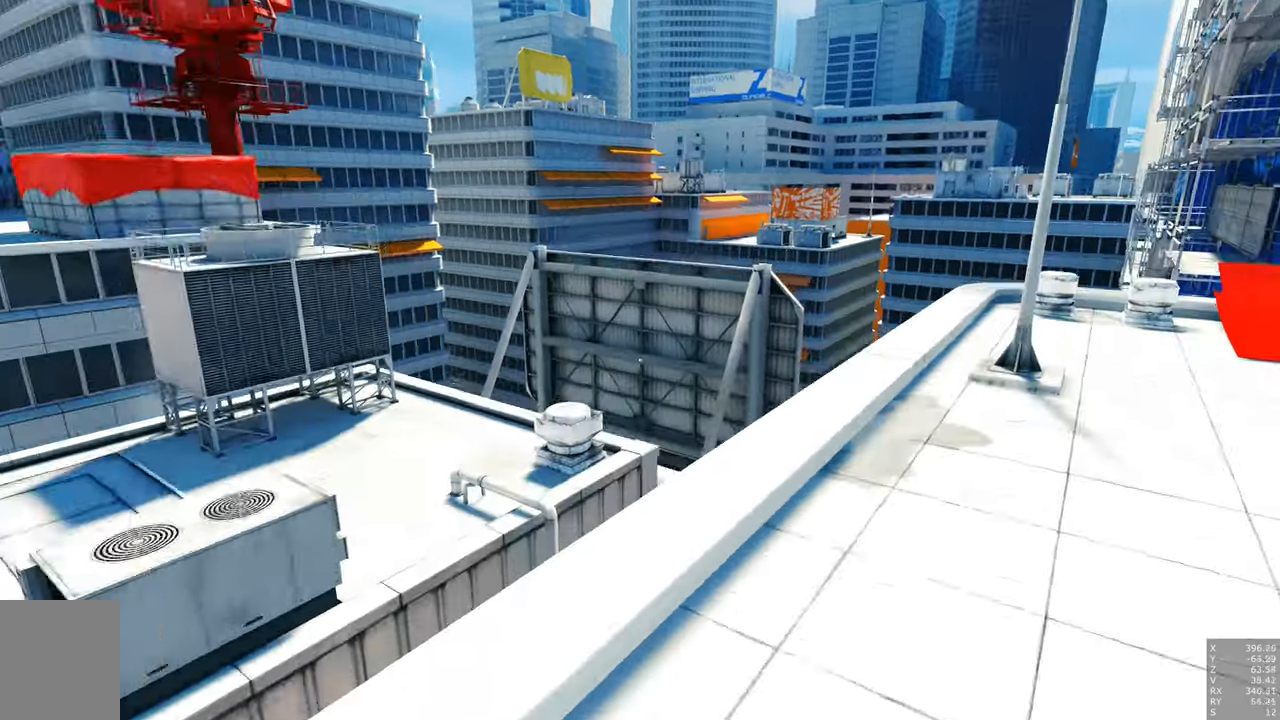
{"keys": ["d", "w"], "mouse": [], "events": [[233, "d", "down"]]}
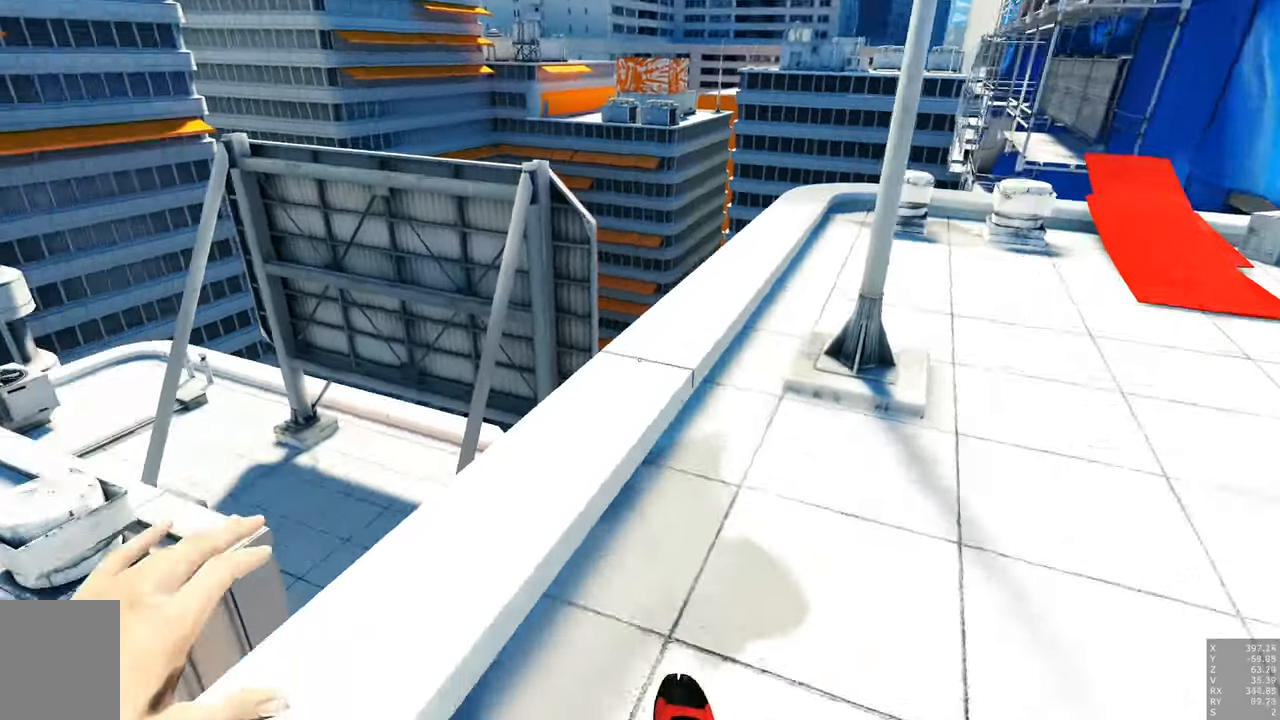
{"keys": ["w"], "mouse": [], "events": [[466, "d", "up"]]}
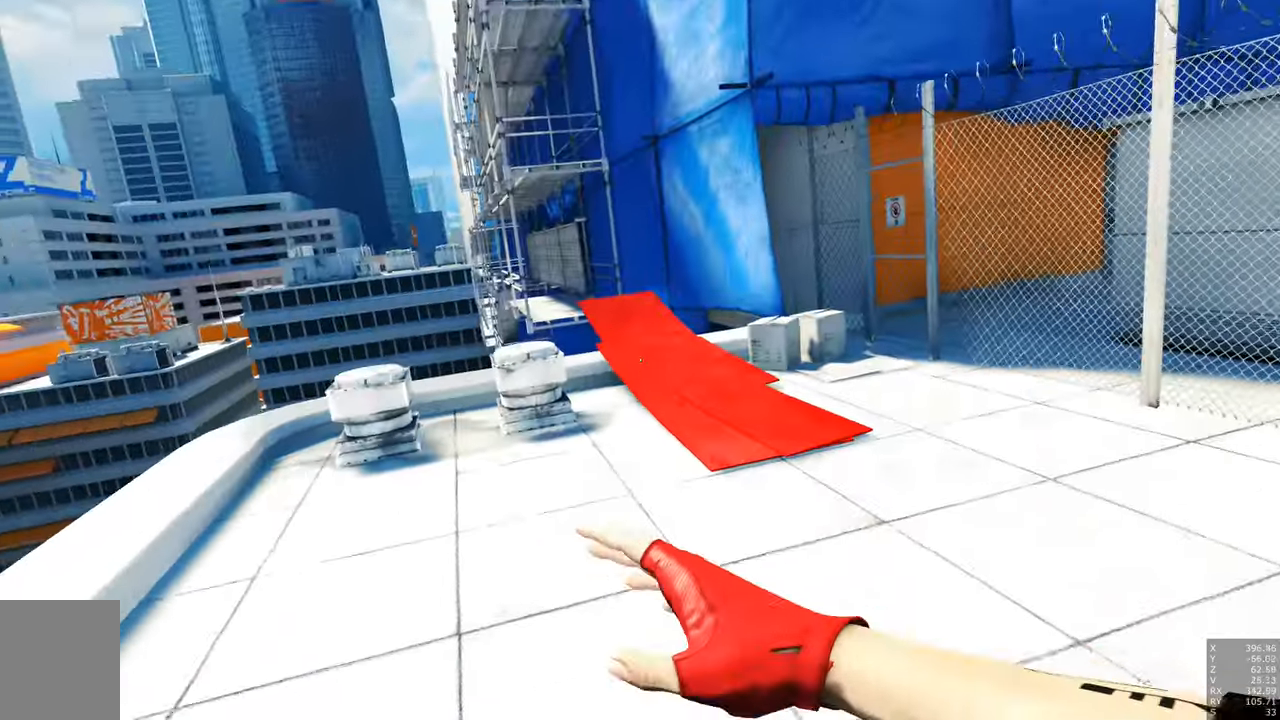
{"keys": ["w"], "mouse": [], "events": []}
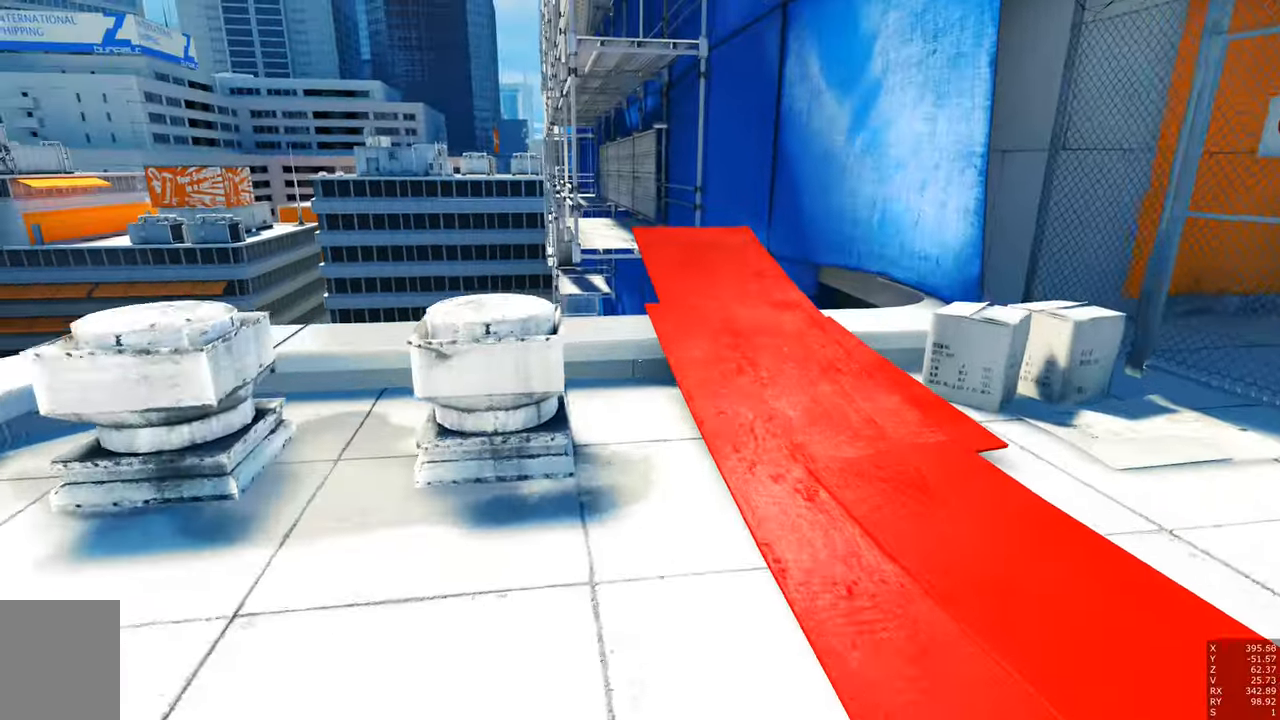
{"keys": ["w"], "mouse": [], "events": []}
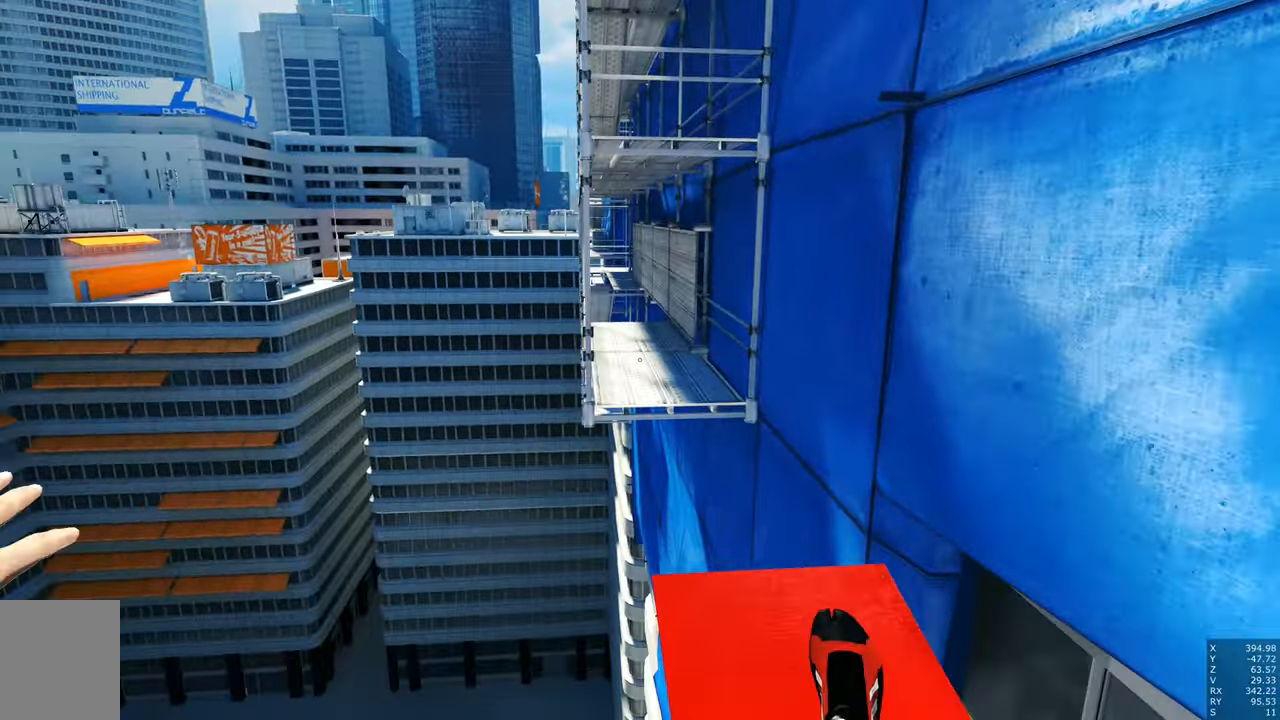
{"keys": ["w"], "mouse": [], "events": []}
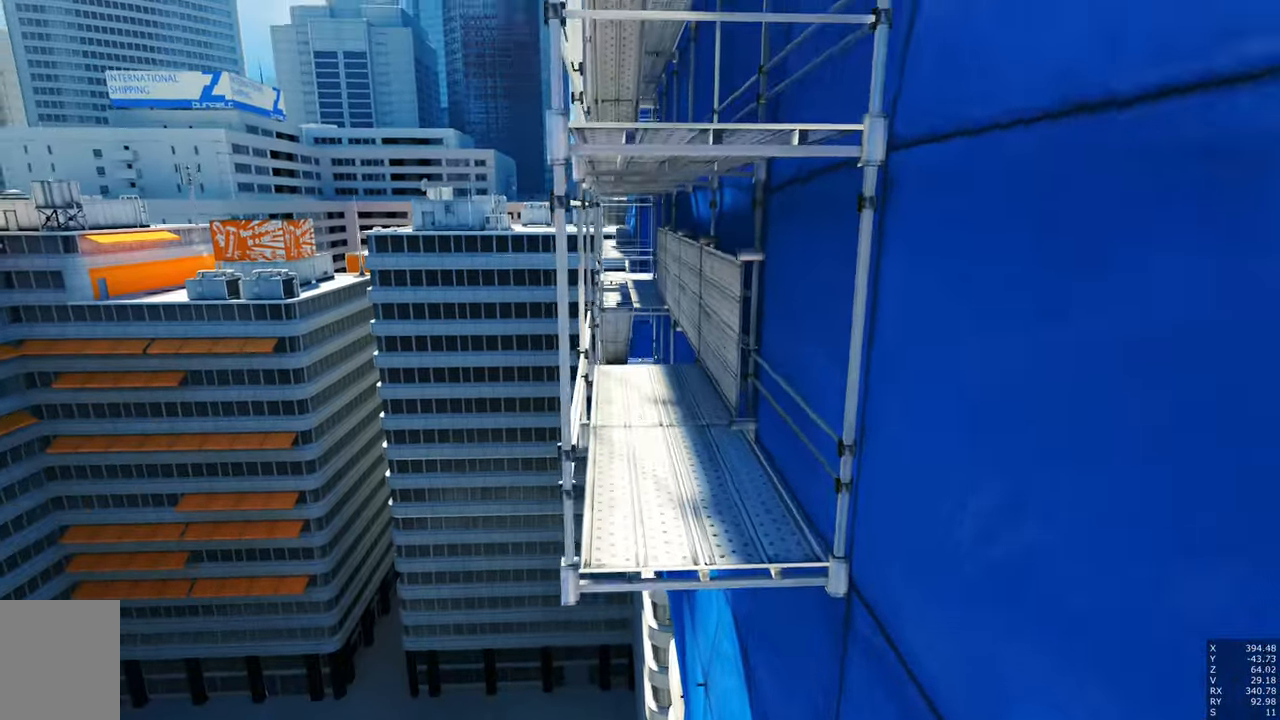
{"keys": [], "mouse": [], "events": [[66, "w", "up"], [300, "shift", "down"], [500, "shift", "up"]]}
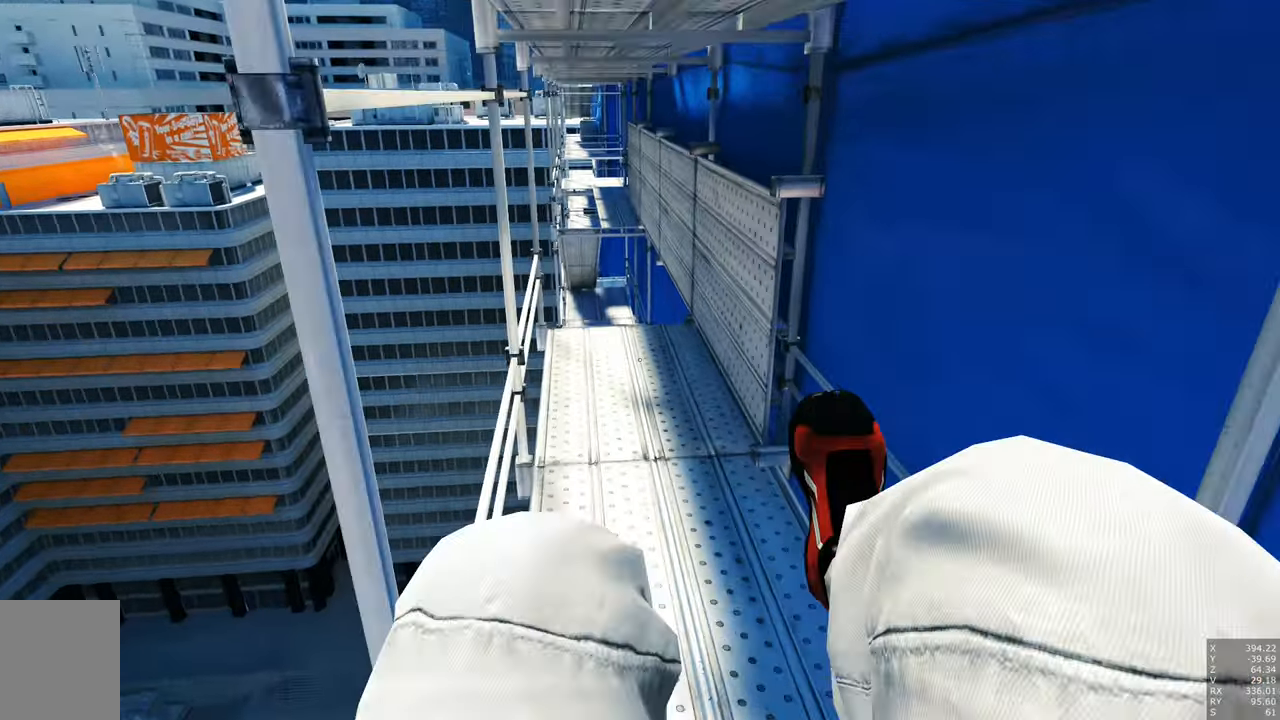
{"keys": ["d", "s"], "mouse": [], "events": [[450, "s", "down"], [500, "d", "down"]]}
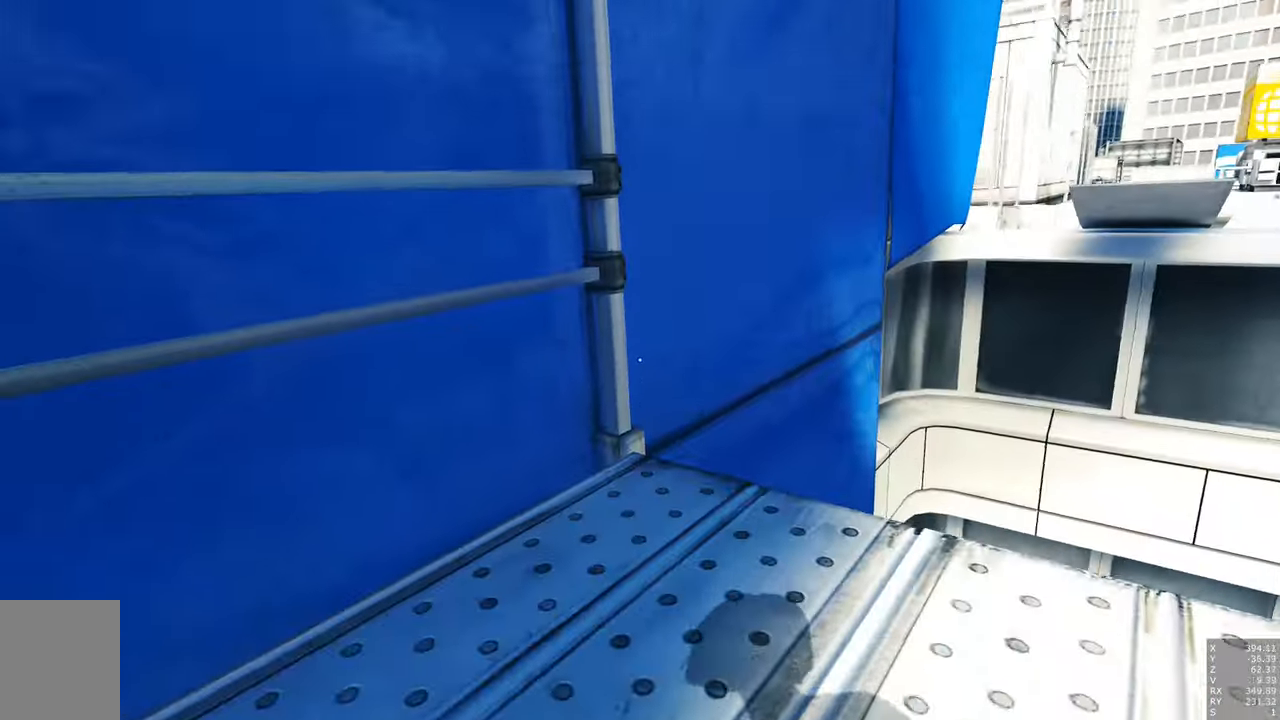
{"keys": [], "mouse": [], "events": [[100, "d", "up"], [200, "s", "up"]]}
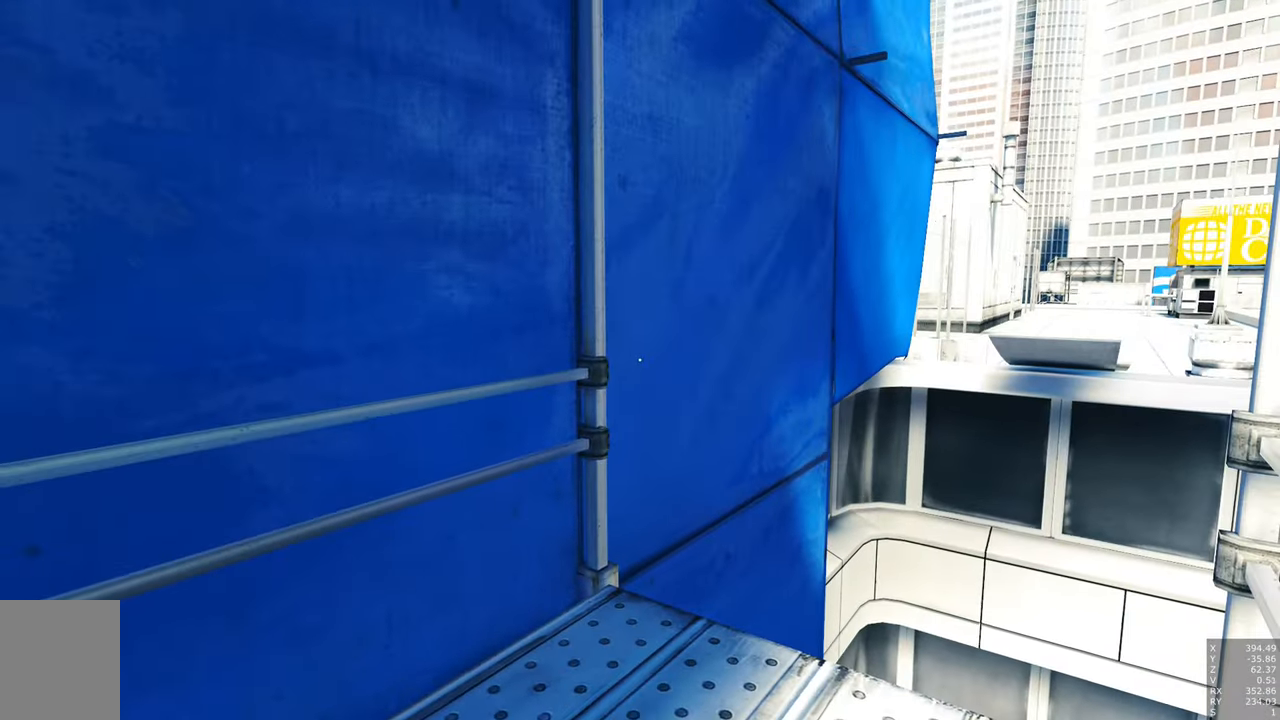
{"keys": [], "mouse": [], "events": [[166, "s", "down"], [300, "s", "up"]]}
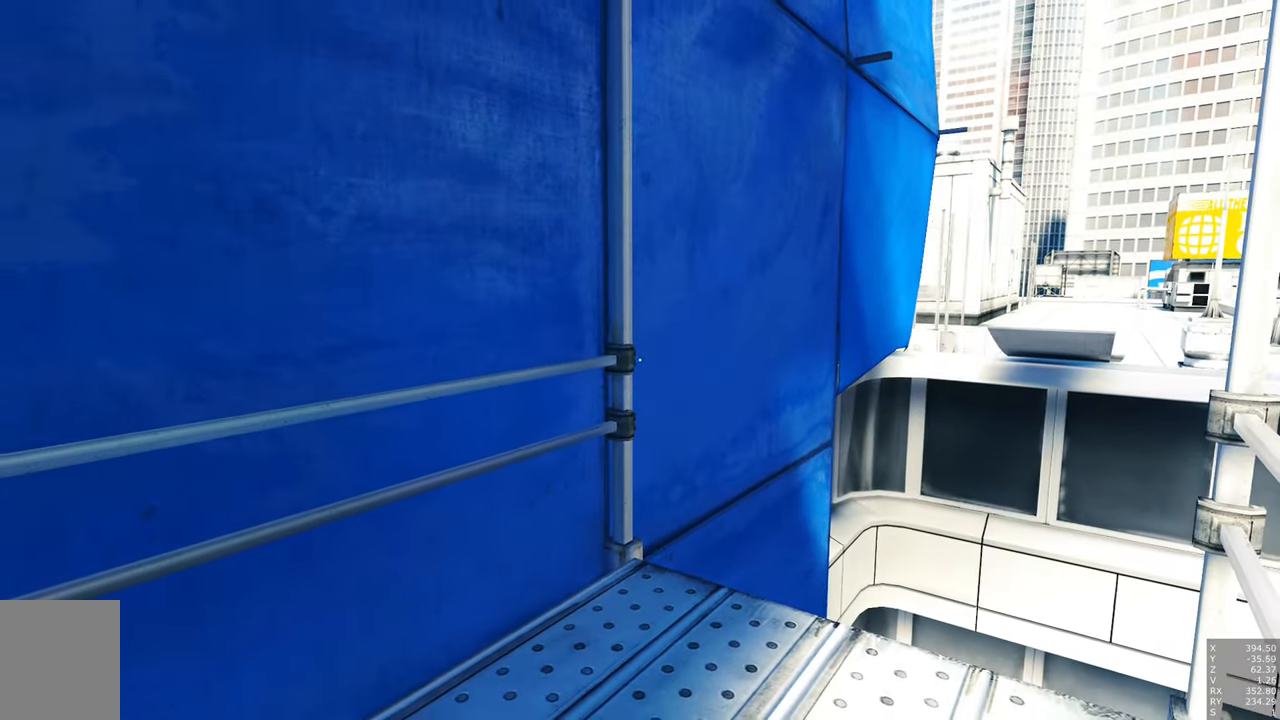
{"keys": [], "mouse": [], "events": []}
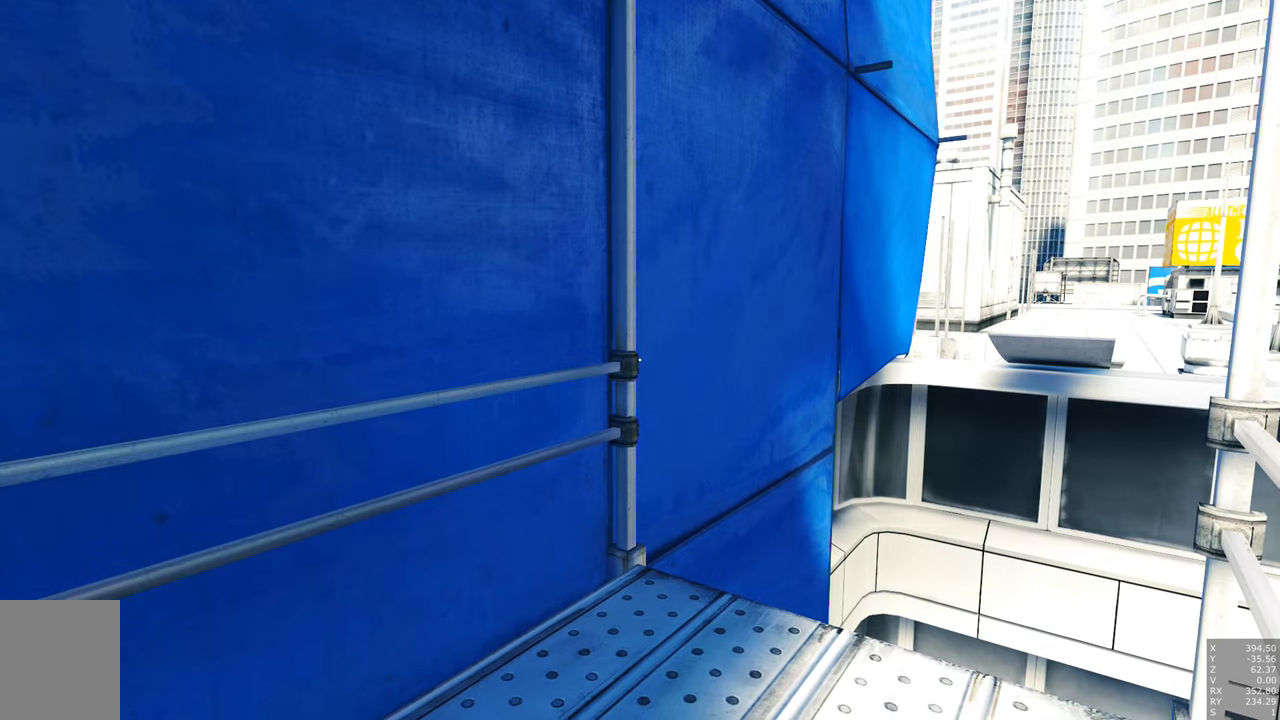
{"keys": [], "mouse": [], "events": []}
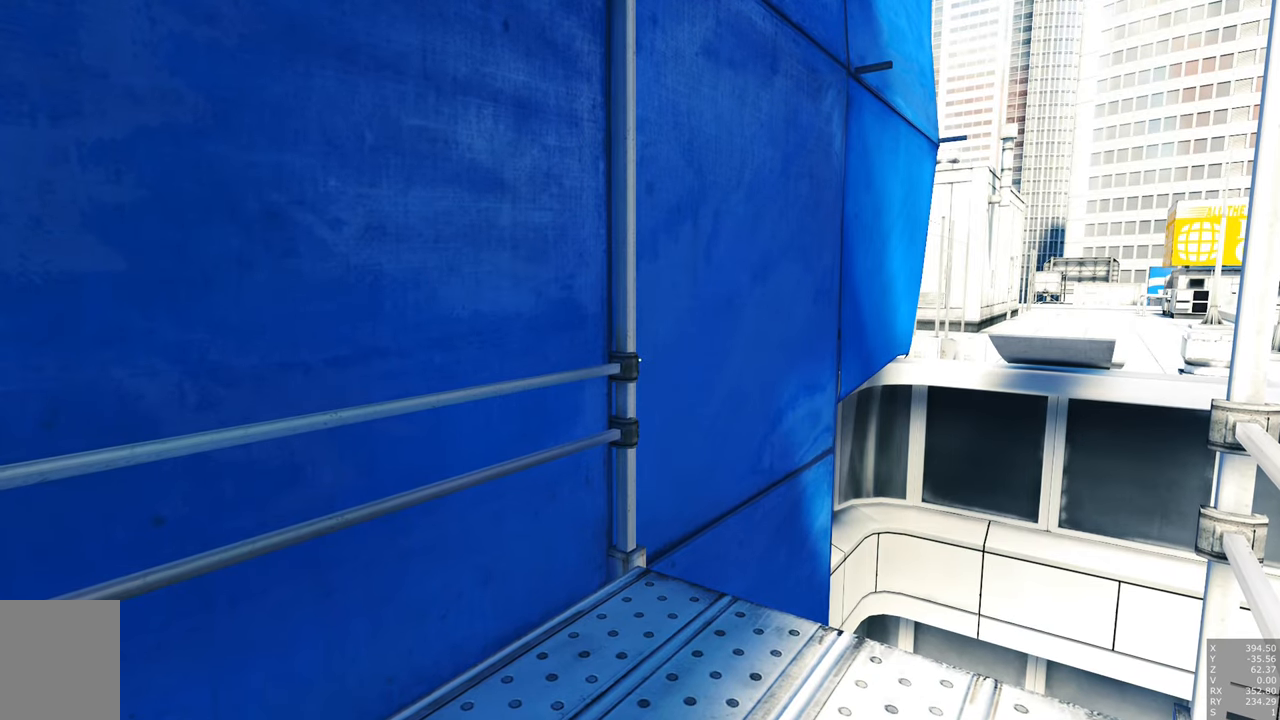
{"keys": [], "mouse": [], "events": [[433, "d", "down"], [466, "d", "up"]]}
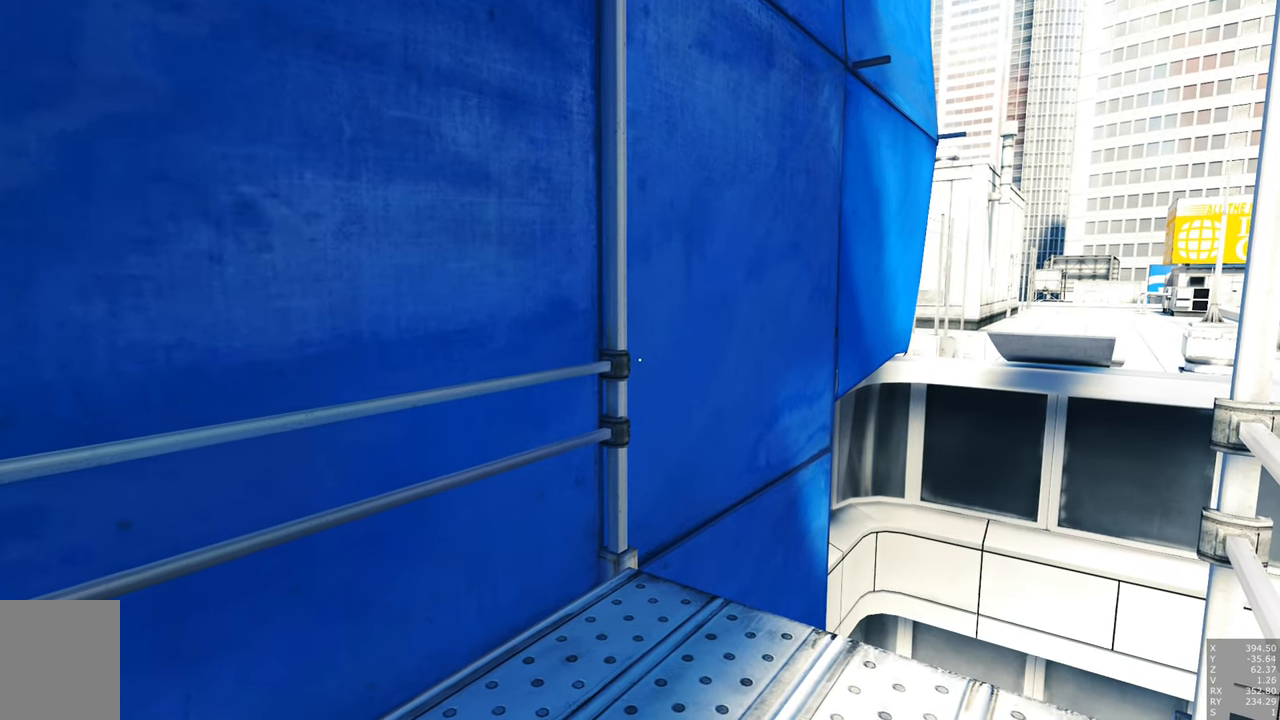
{"keys": [], "mouse": [], "events": []}
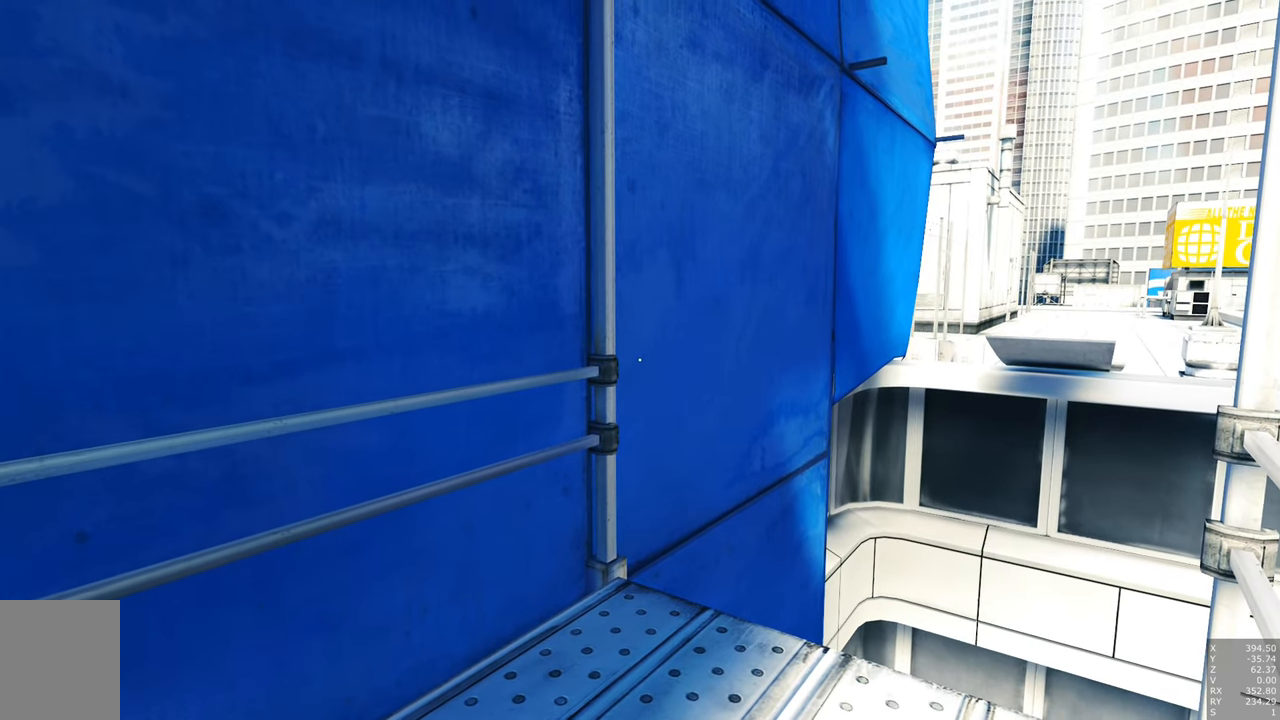
{"keys": [], "mouse": [], "events": []}
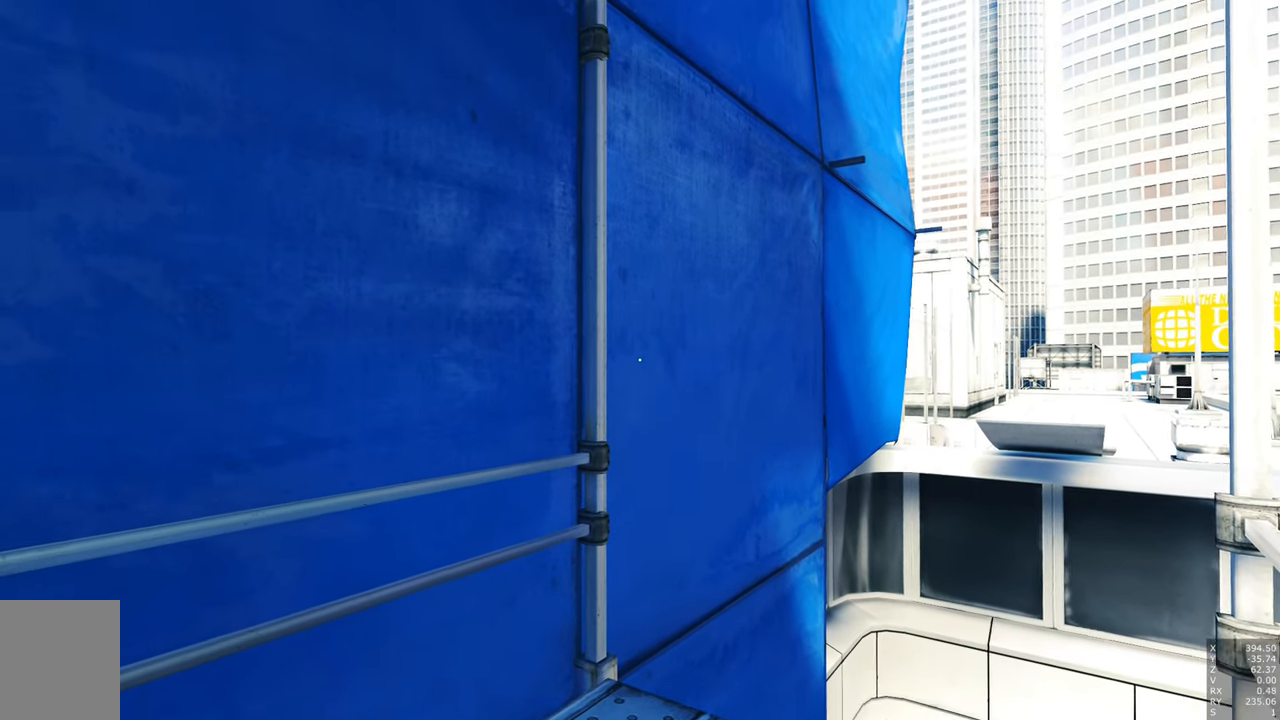
{"keys": [], "mouse": [], "events": [[233, "s", "down"], [333, "s", "up"]]}
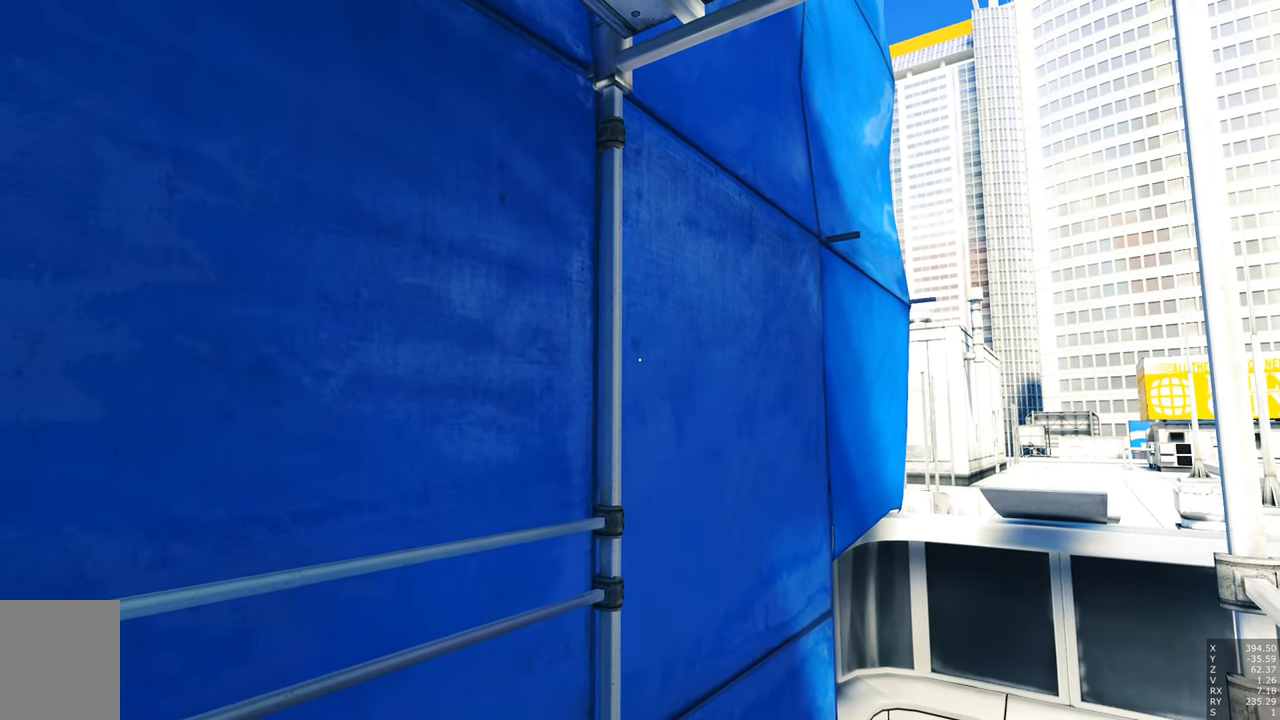
{"keys": [], "mouse": [], "events": [[166, "d", "down"], [250, "d", "up"]]}
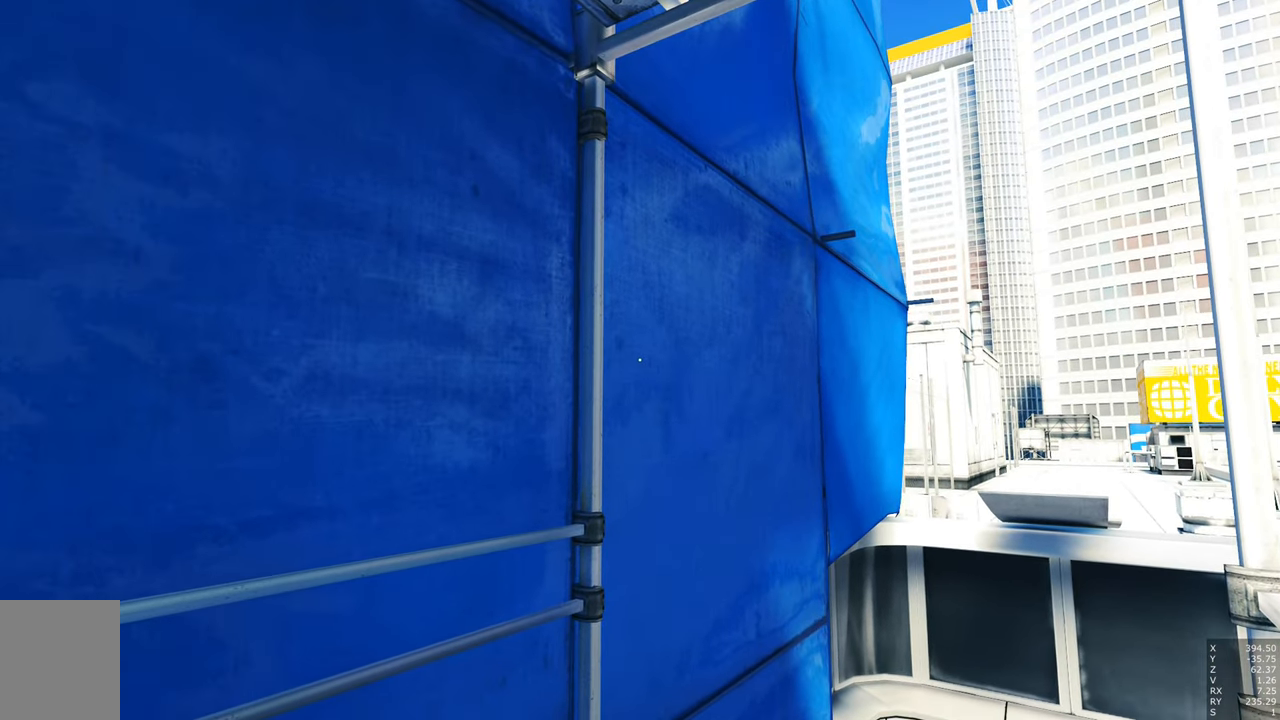
{"keys": [], "mouse": [], "events": []}
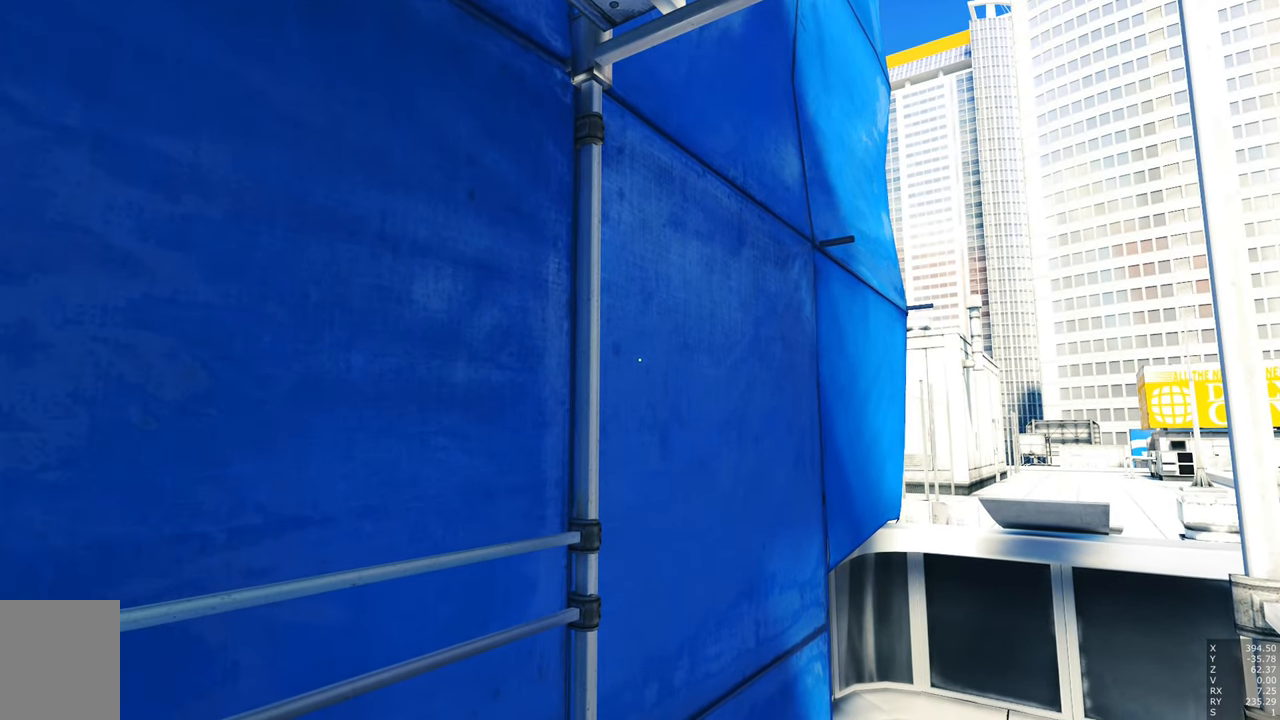
{"keys": [], "mouse": [], "events": []}
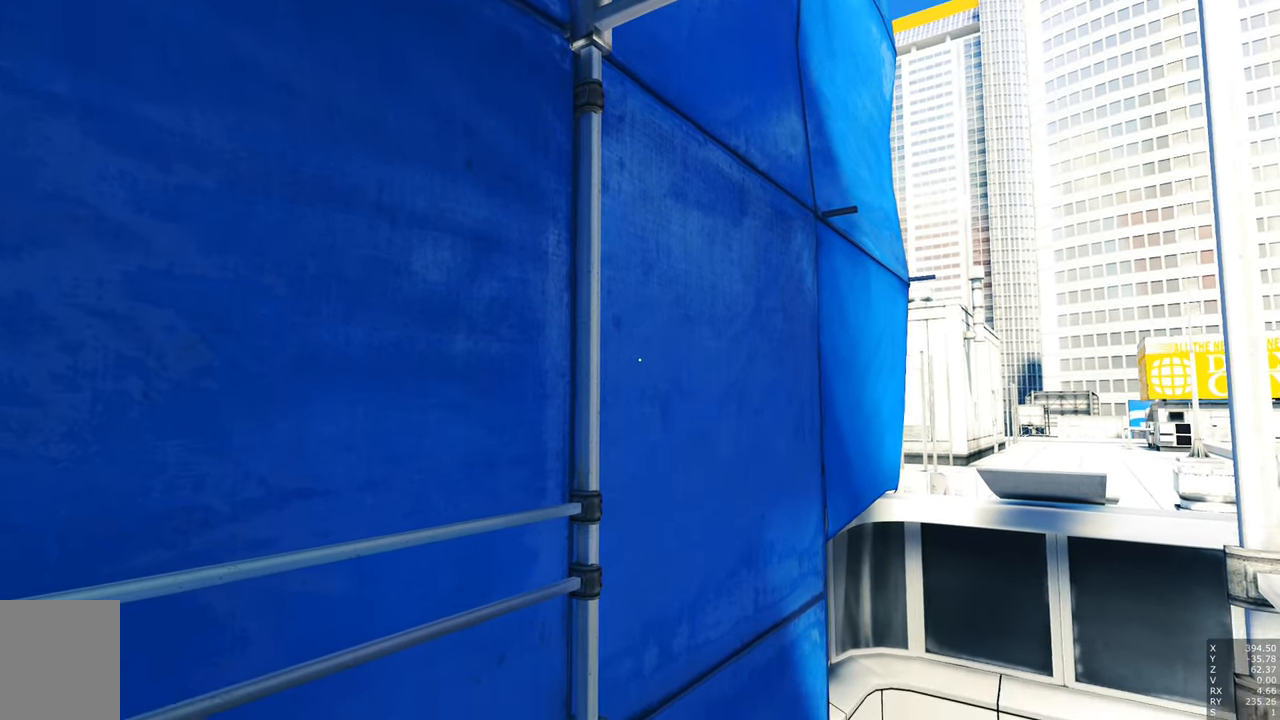
{"keys": [], "mouse": [], "events": [[116, "s", "down"], [350, "s", "up"]]}
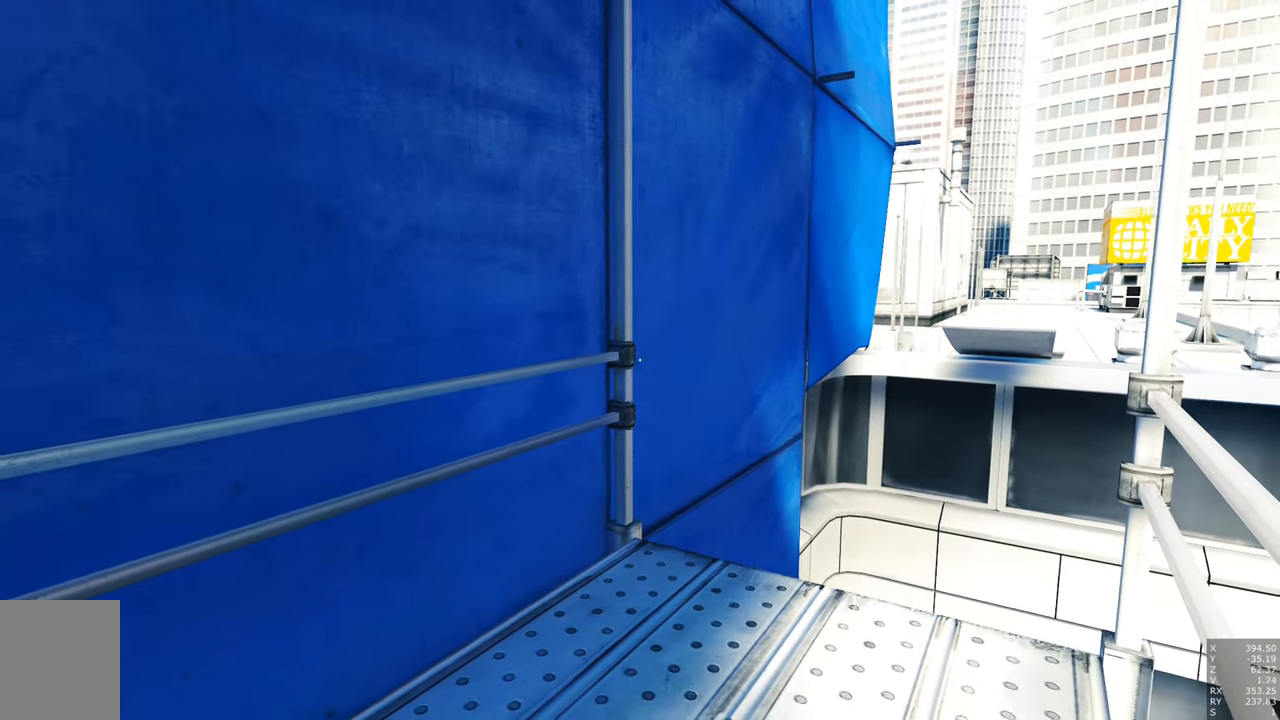
{"keys": [], "mouse": [], "events": [[183, "d", "down"], [266, "d", "up"]]}
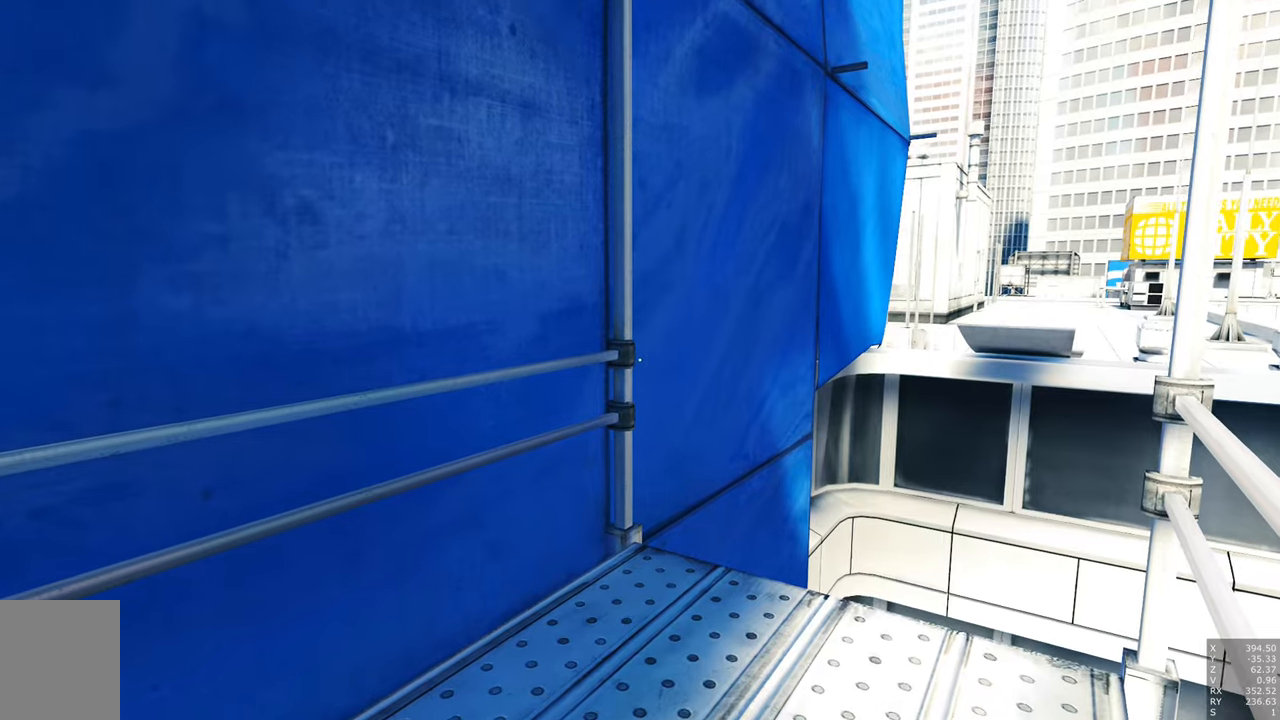
{"keys": [], "mouse": [], "events": [[50, "d", "down"], [150, "d", "up"]]}